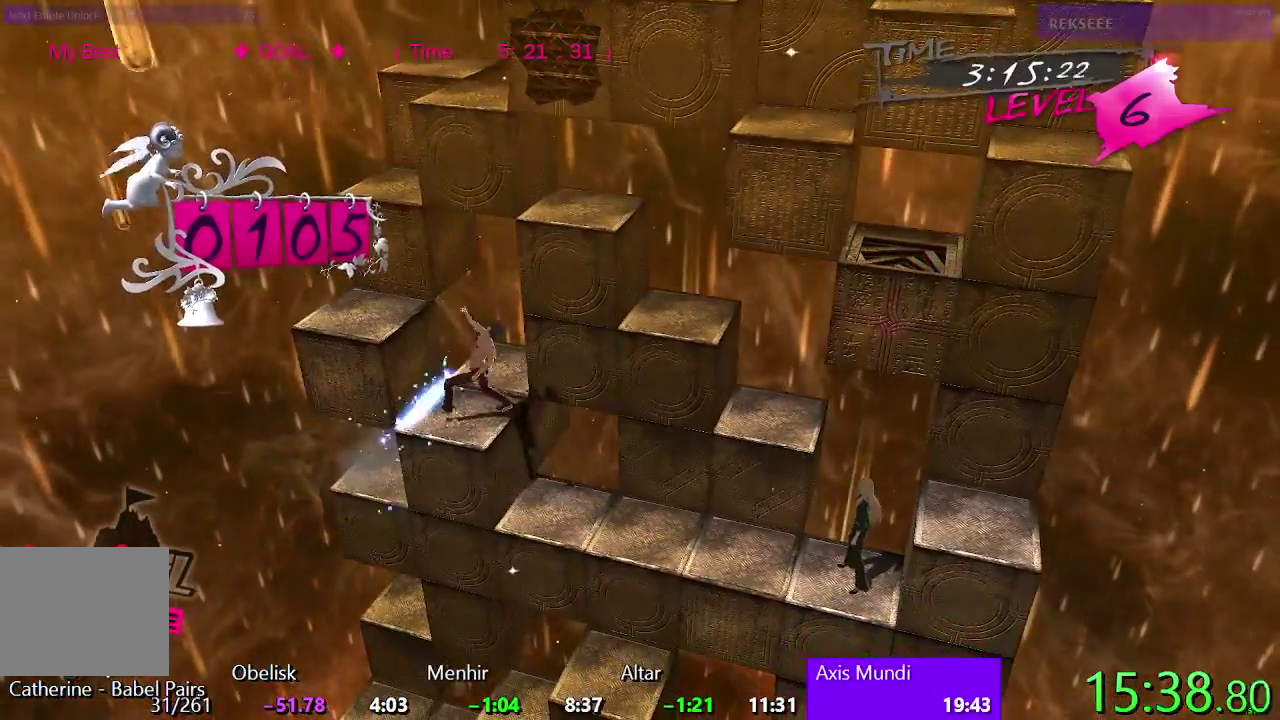
Gameplay with a controller (PlayStation layout); each line is a JSON object with the inputs held at the frame after it. "events" lists button and stick changes between this image and that frame as [ms after this image, input, new state], when the widget could be followed in between. Not read: DPAD_DOWN L1 L2 R2.
{"buttons": ["SQUARE", "DPAD_UP"], "left_stick": "center", "right_stick": "center", "events": [[250, "SQUARE", "down"], [283, "DPAD_LEFT", "up"], [350, "DPAD_UP", "down"]]}
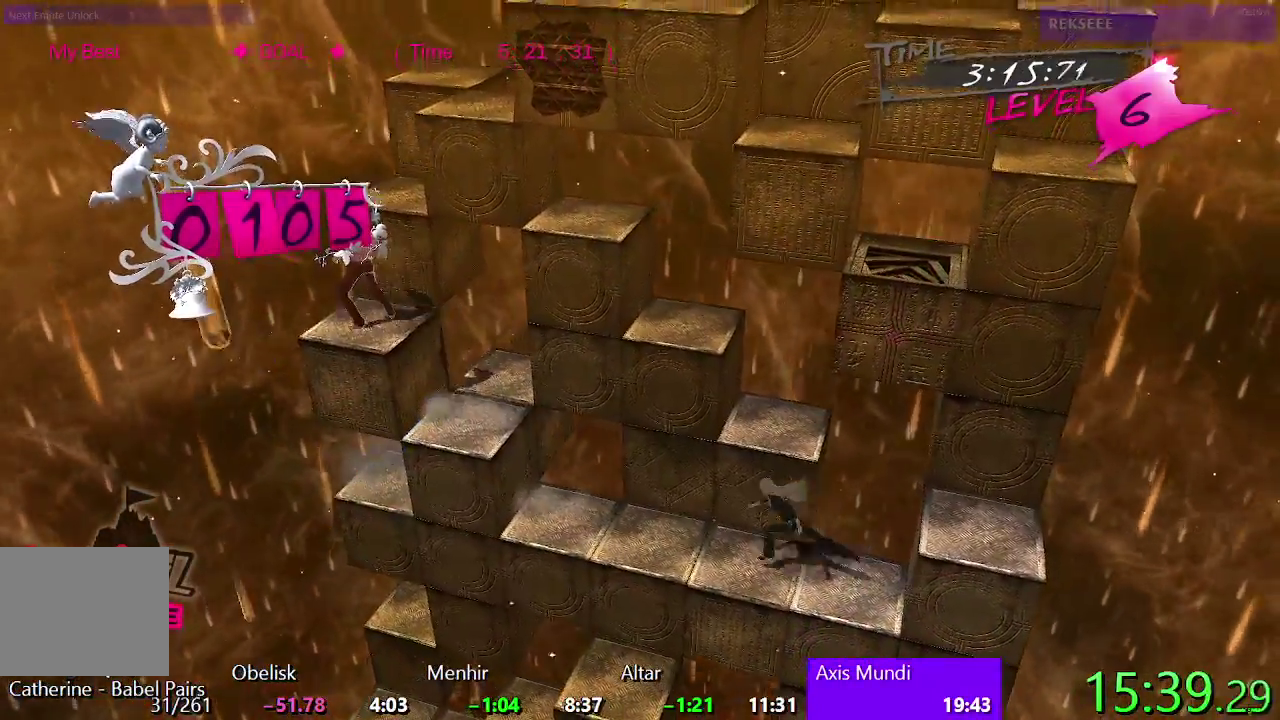
{"buttons": ["SQUARE", "DPAD_RIGHT"], "left_stick": "center", "right_stick": "center", "events": [[300, "DPAD_UP", "up"], [400, "DPAD_RIGHT", "down"]]}
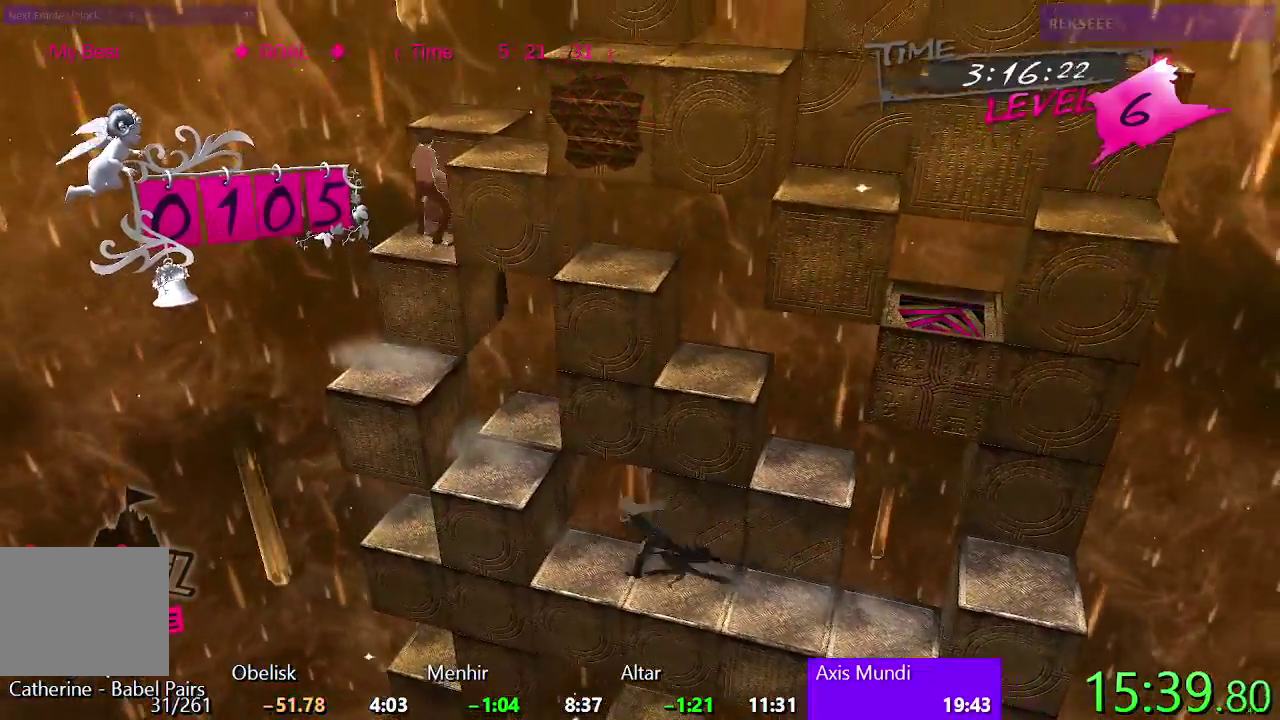
{"buttons": ["SQUARE", "DPAD_RIGHT"], "left_stick": "center", "right_stick": "center", "events": []}
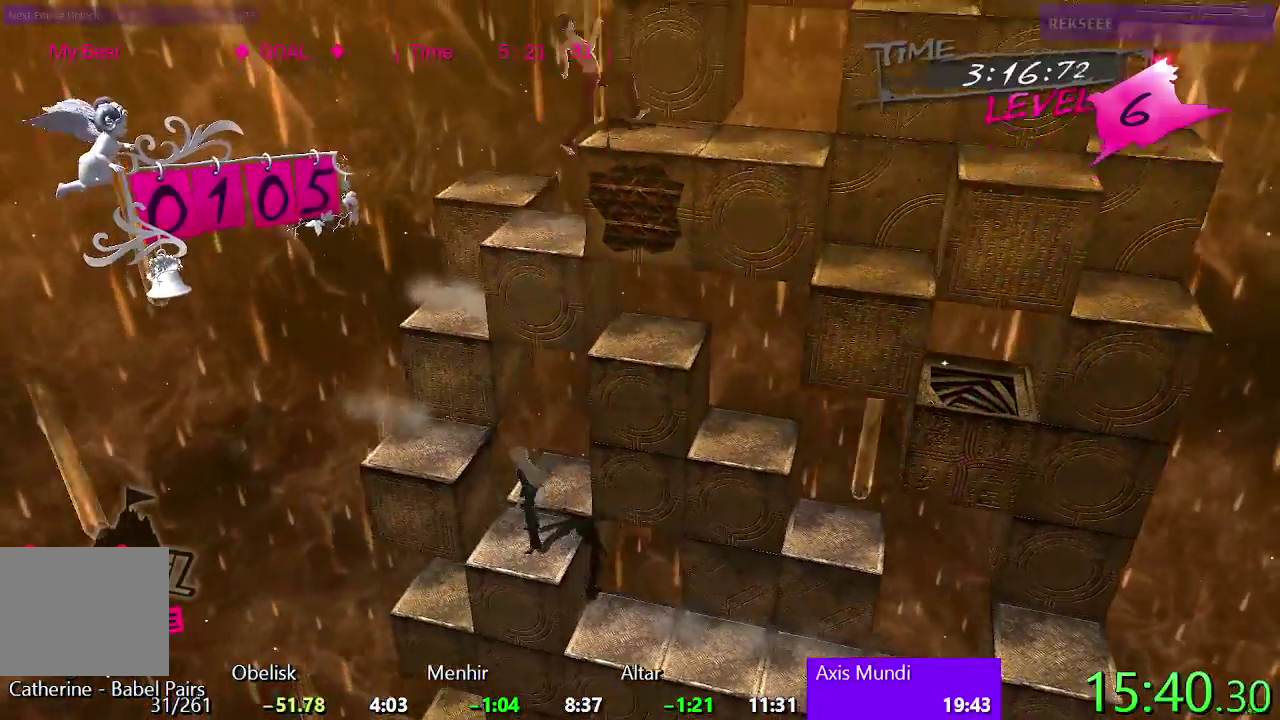
{"buttons": [], "left_stick": "center", "right_stick": "center", "events": [[117, "DPAD_RIGHT", "up"], [117, "SQUARE", "up"]]}
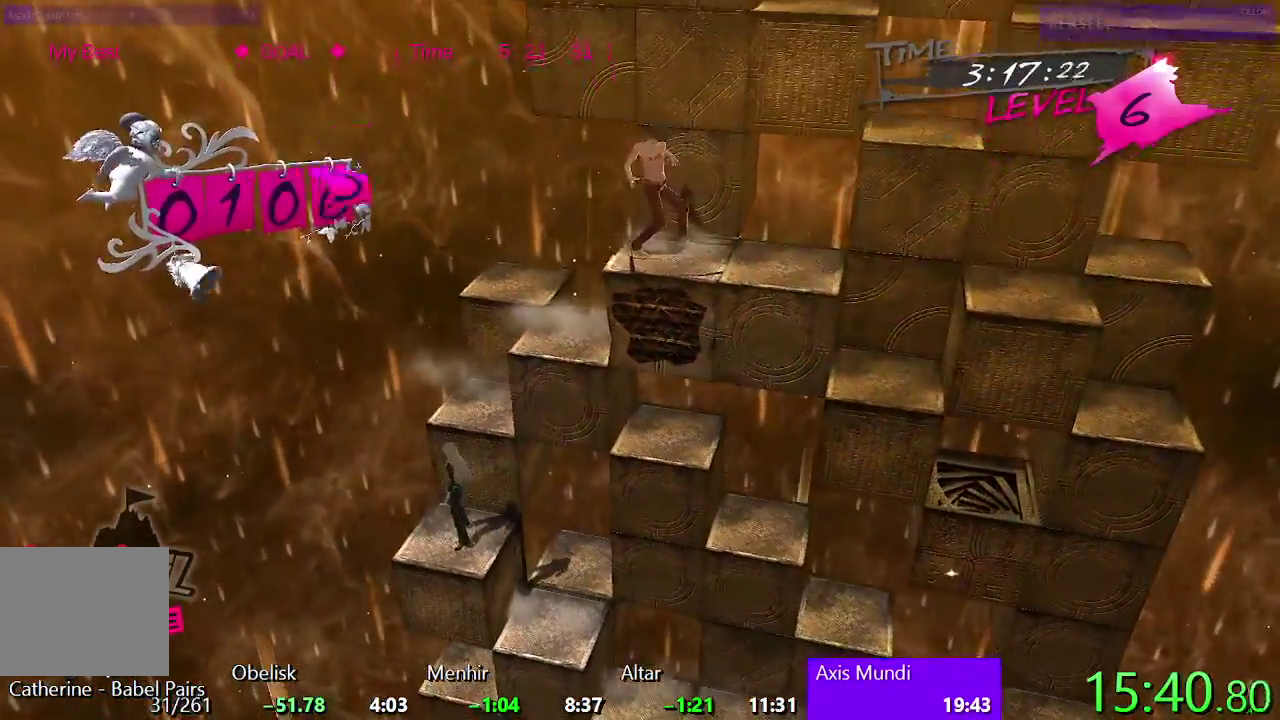
{"buttons": [], "left_stick": "center", "right_stick": "center", "events": [[17, "SQUARE", "down"], [100, "SQUARE", "up"]]}
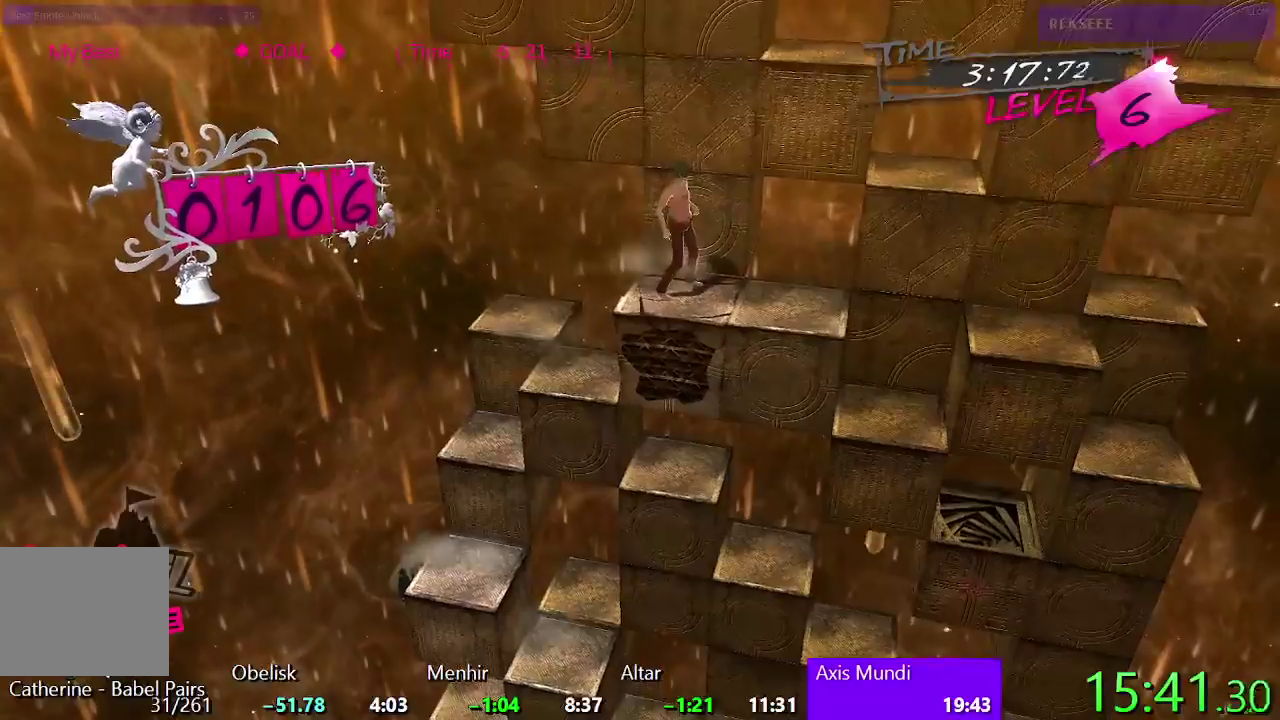
{"buttons": ["TRIANGLE"], "left_stick": "center", "right_stick": "center", "events": [[33, "TRIANGLE", "down"]]}
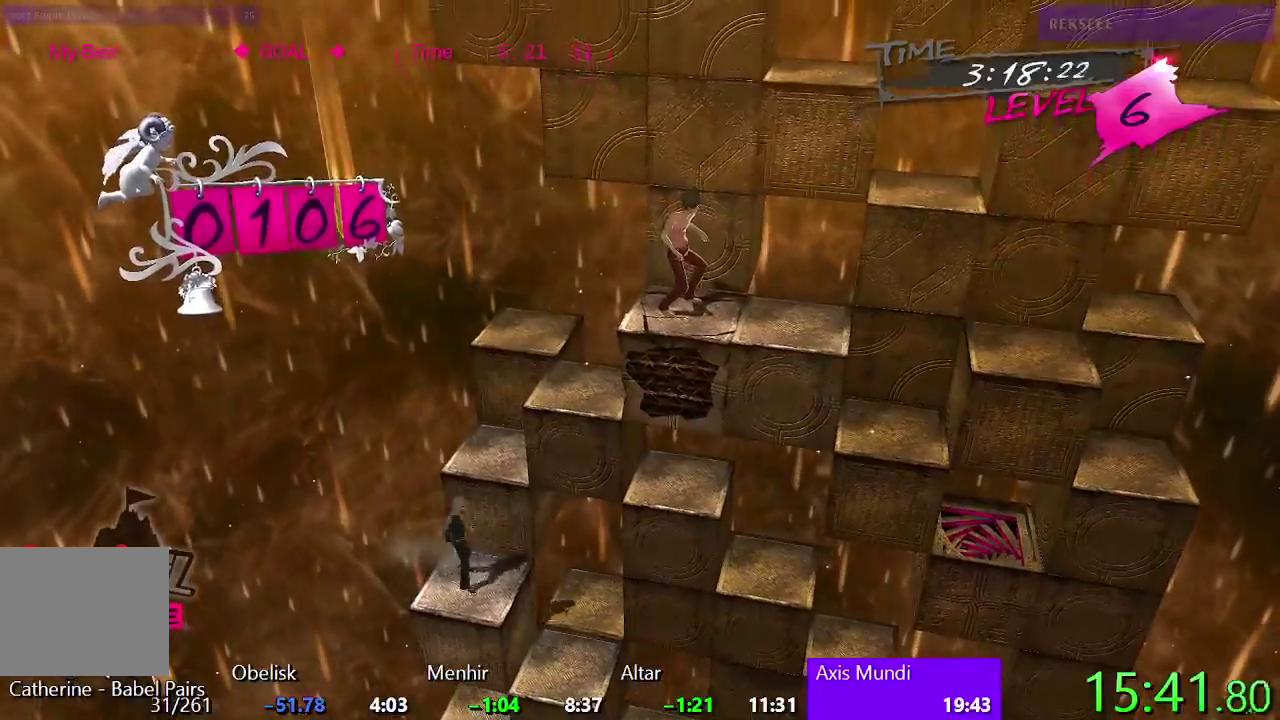
{"buttons": ["CIRCLE"], "left_stick": "center", "right_stick": "center", "events": [[33, "DPAD_RIGHT", "down"], [200, "DPAD_RIGHT", "up"], [217, "TRIANGLE", "up"], [350, "CIRCLE", "down"]]}
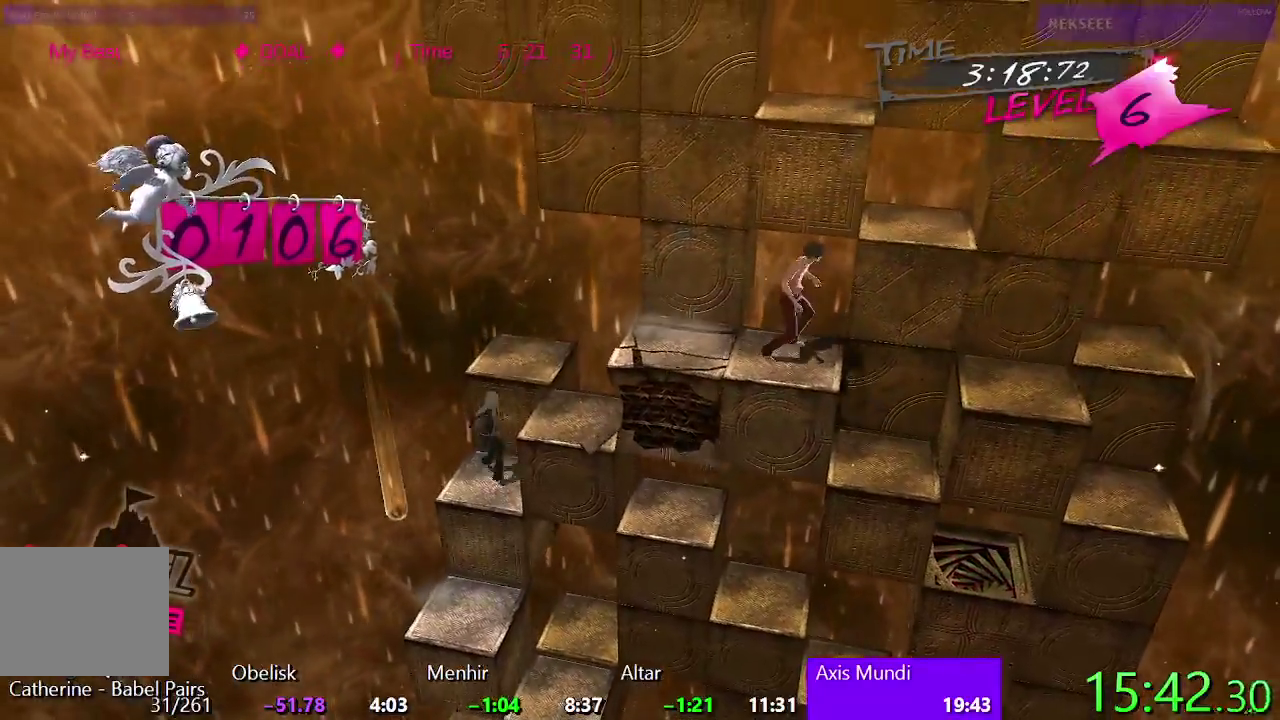
{"buttons": [], "left_stick": "center", "right_stick": "center", "events": [[467, "CIRCLE", "up"]]}
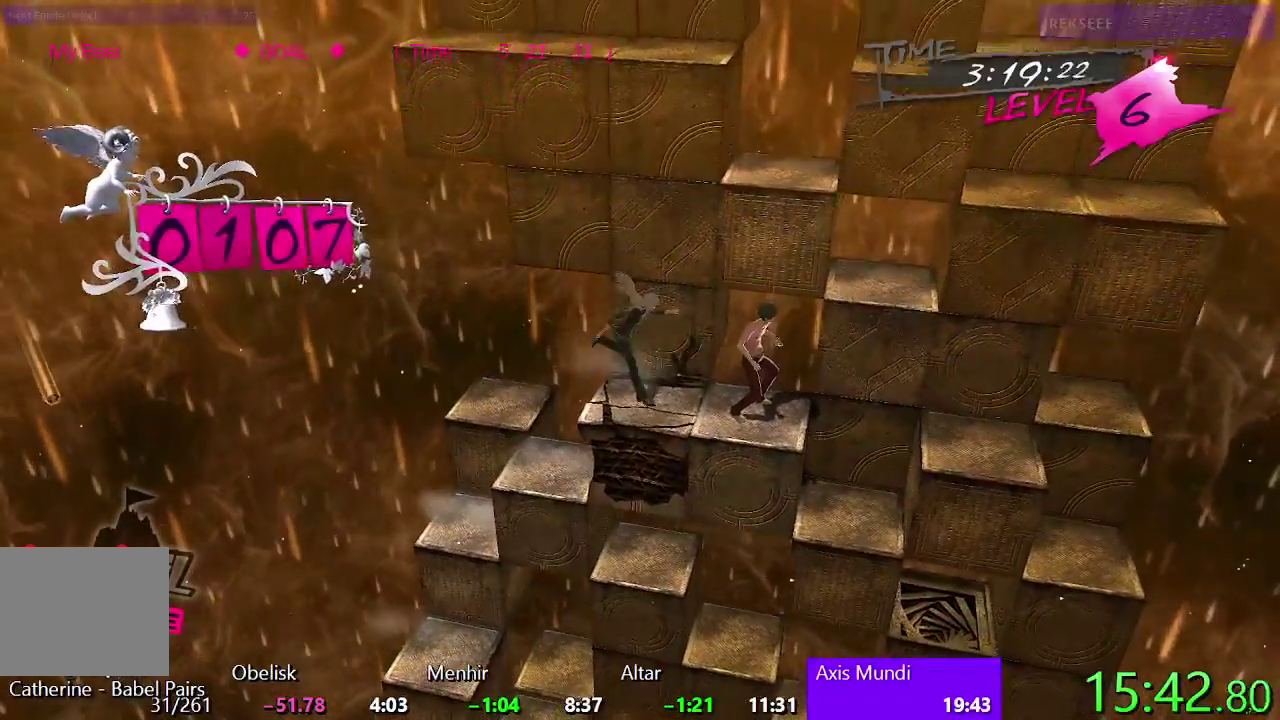
{"buttons": [], "left_stick": "center", "right_stick": "center", "events": [[233, "CROSS", "down"], [500, "CROSS", "up"]]}
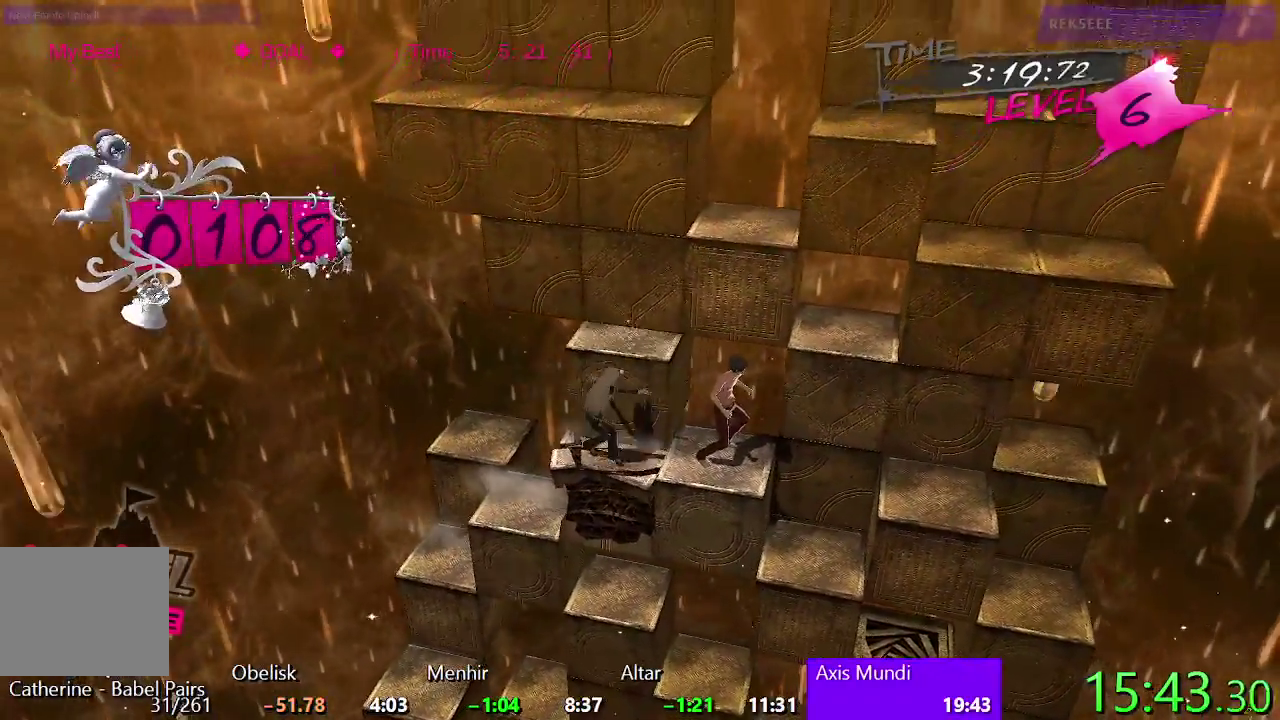
{"buttons": ["DPAD_LEFT"], "left_stick": "center", "right_stick": "center", "events": [[483, "DPAD_LEFT", "down"]]}
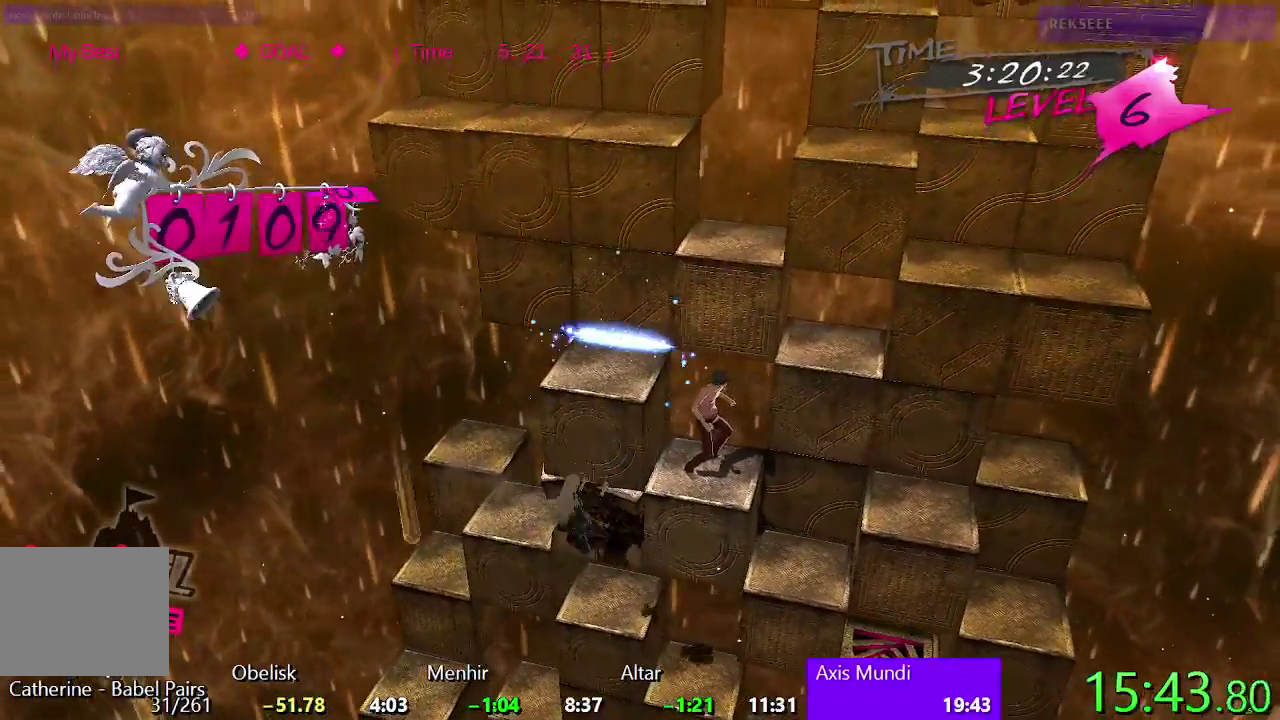
{"buttons": ["TRIANGLE"], "left_stick": "center", "right_stick": "center", "events": [[83, "CIRCLE", "down"], [150, "DPAD_LEFT", "up"], [217, "CIRCLE", "up"], [300, "TRIANGLE", "down"]]}
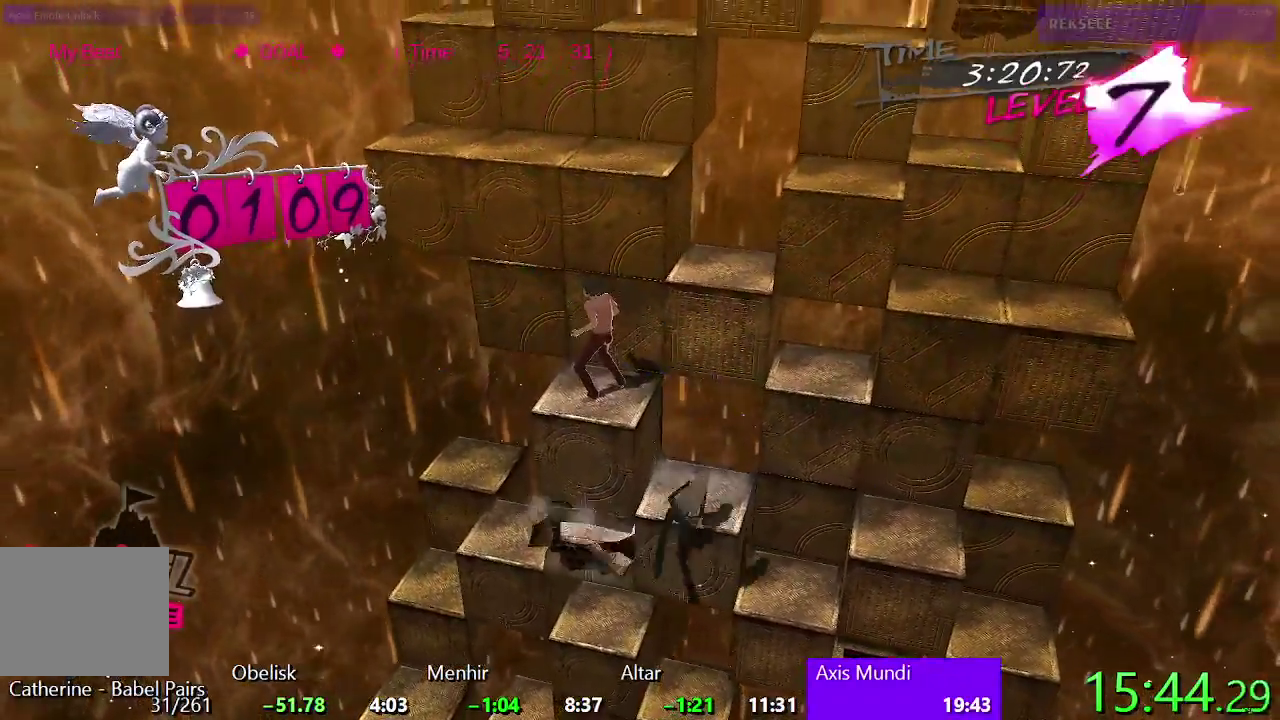
{"buttons": [], "left_stick": "center", "right_stick": "center", "events": [[67, "TRIANGLE", "up"]]}
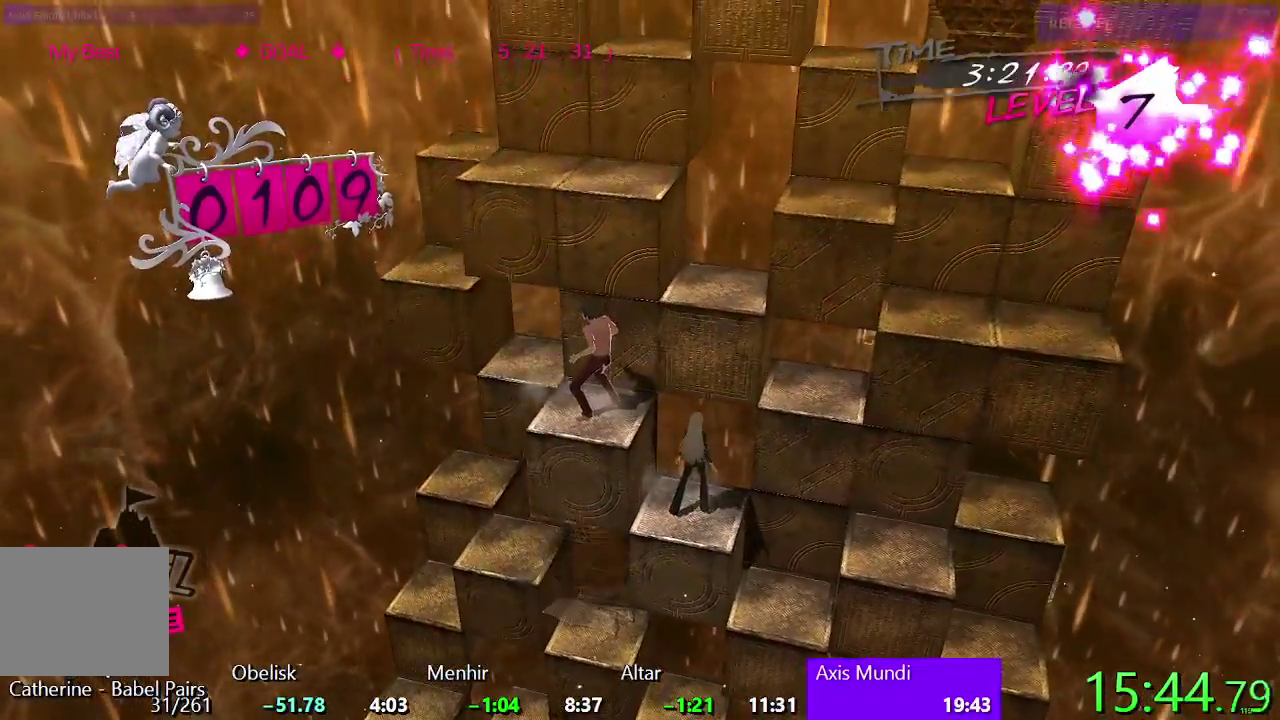
{"buttons": [], "left_stick": "center", "right_stick": "center", "events": [[250, "CIRCLE", "down"], [467, "CIRCLE", "up"]]}
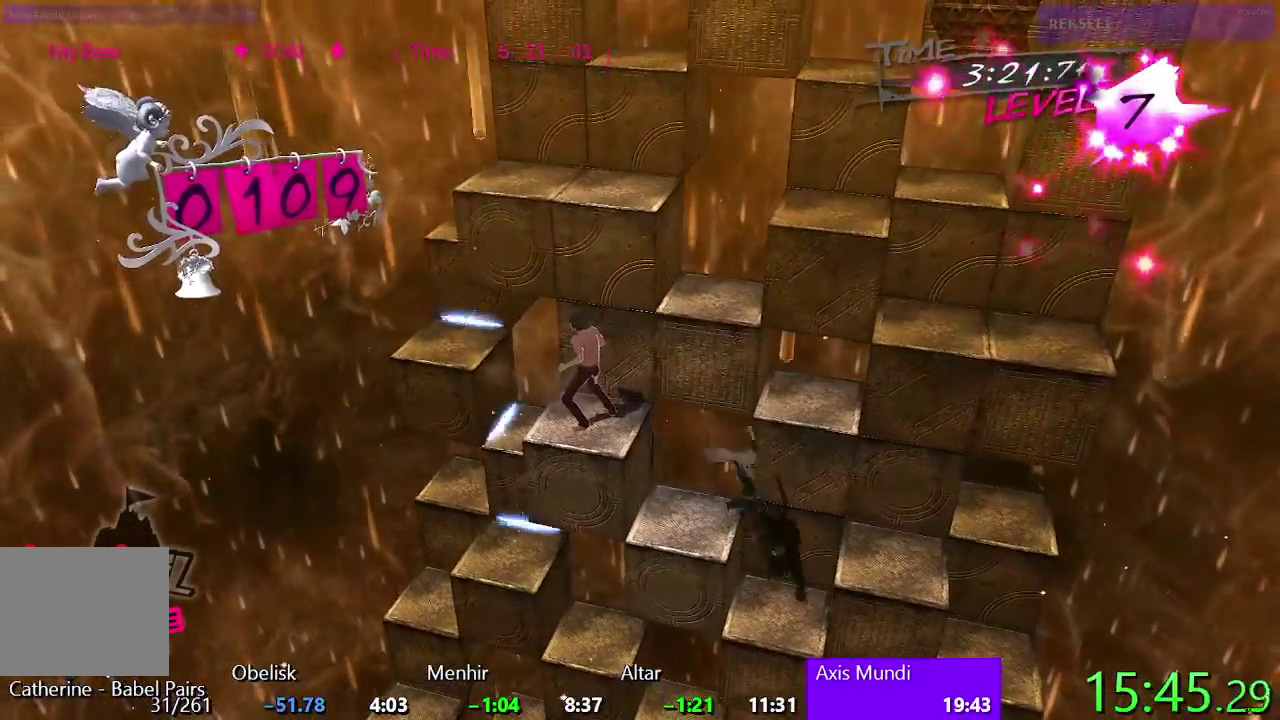
{"buttons": [], "left_stick": "center", "right_stick": "center", "events": [[183, "DPAD_UP", "down"], [183, "TRIANGLE", "down"], [383, "DPAD_UP", "up"], [433, "TRIANGLE", "up"]]}
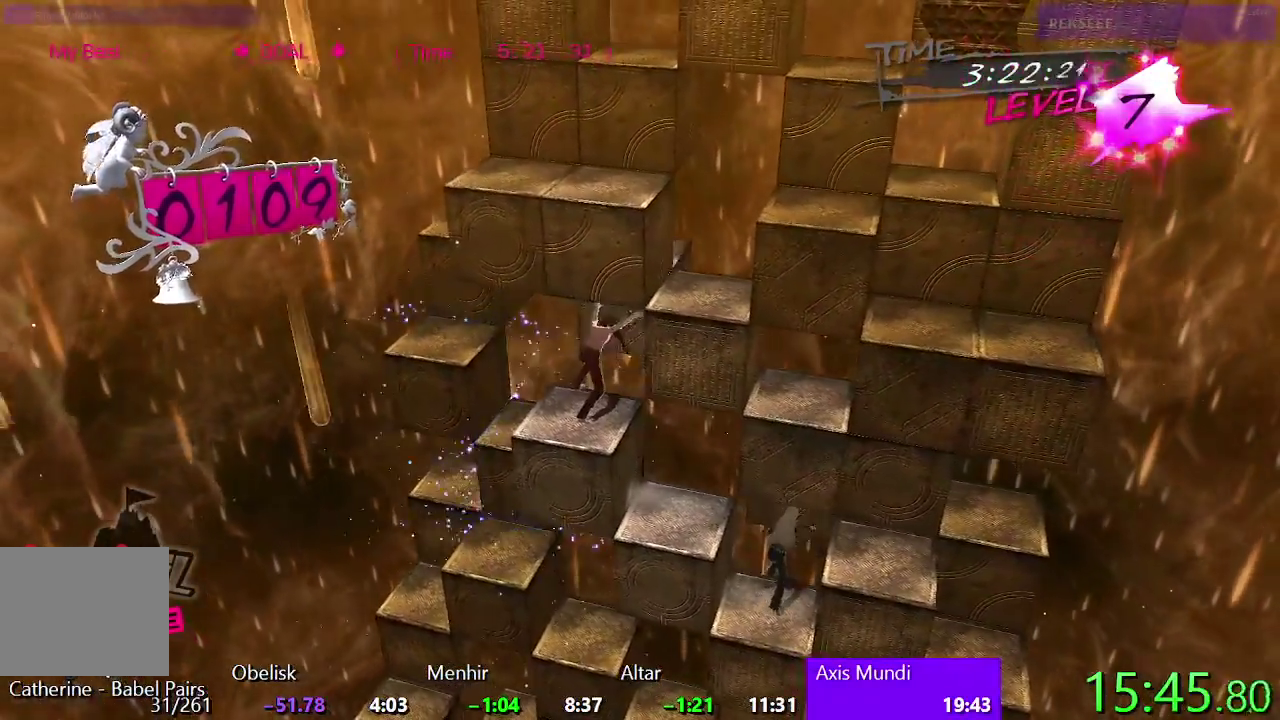
{"buttons": [], "left_stick": "center", "right_stick": "center", "events": [[167, "SQUARE", "down"], [383, "SQUARE", "up"]]}
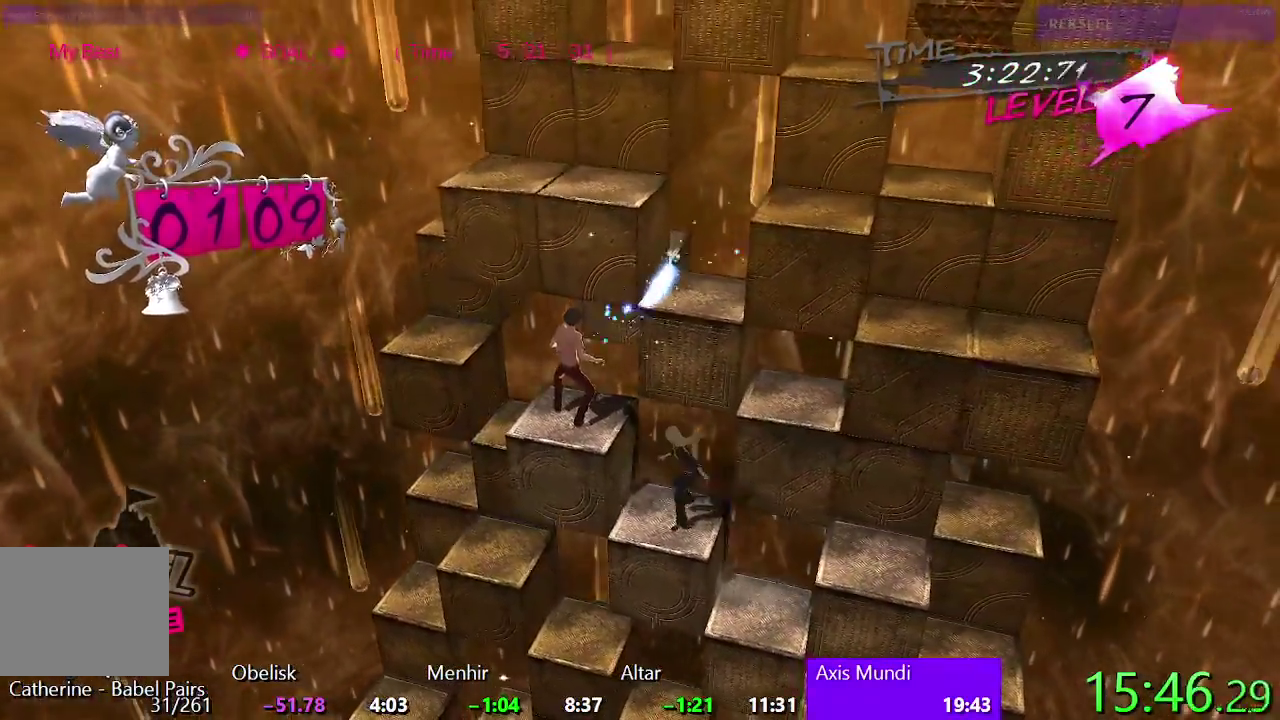
{"buttons": [], "left_stick": "center", "right_stick": "center", "events": []}
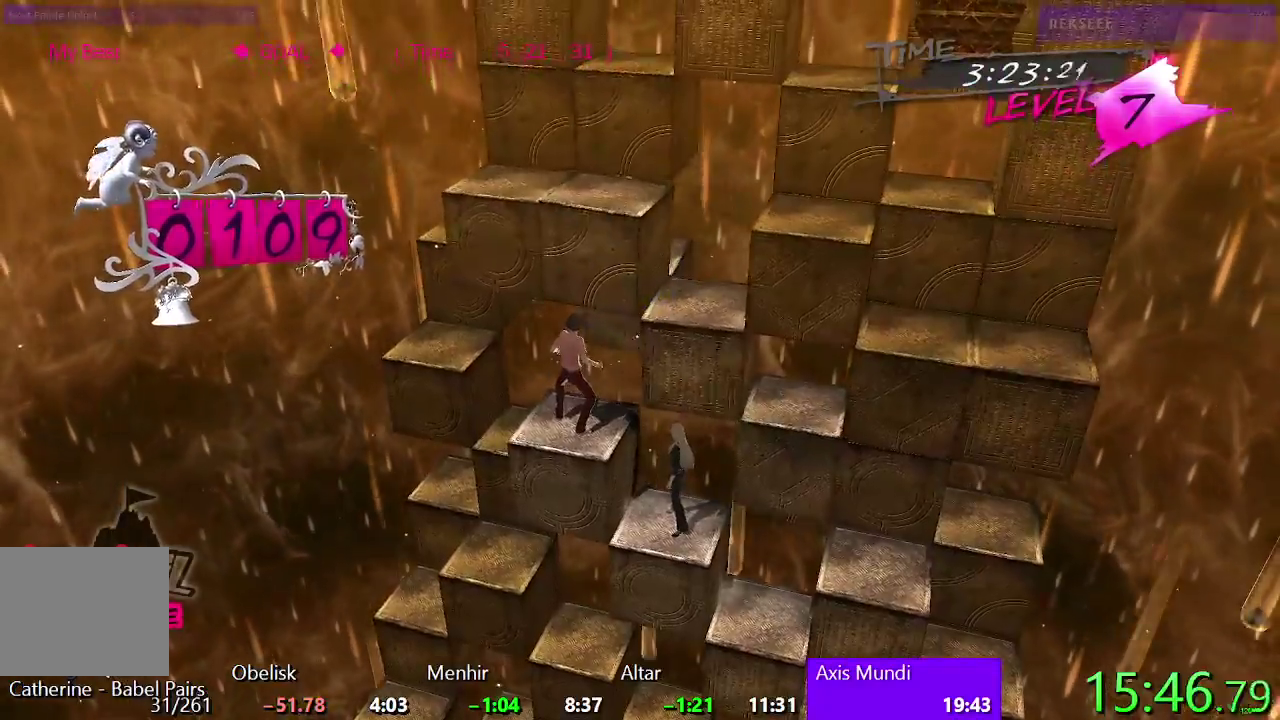
{"buttons": ["TRIANGLE", "DPAD_UP"], "left_stick": "center", "right_stick": "center", "events": [[283, "TRIANGLE", "down"], [500, "DPAD_UP", "down"]]}
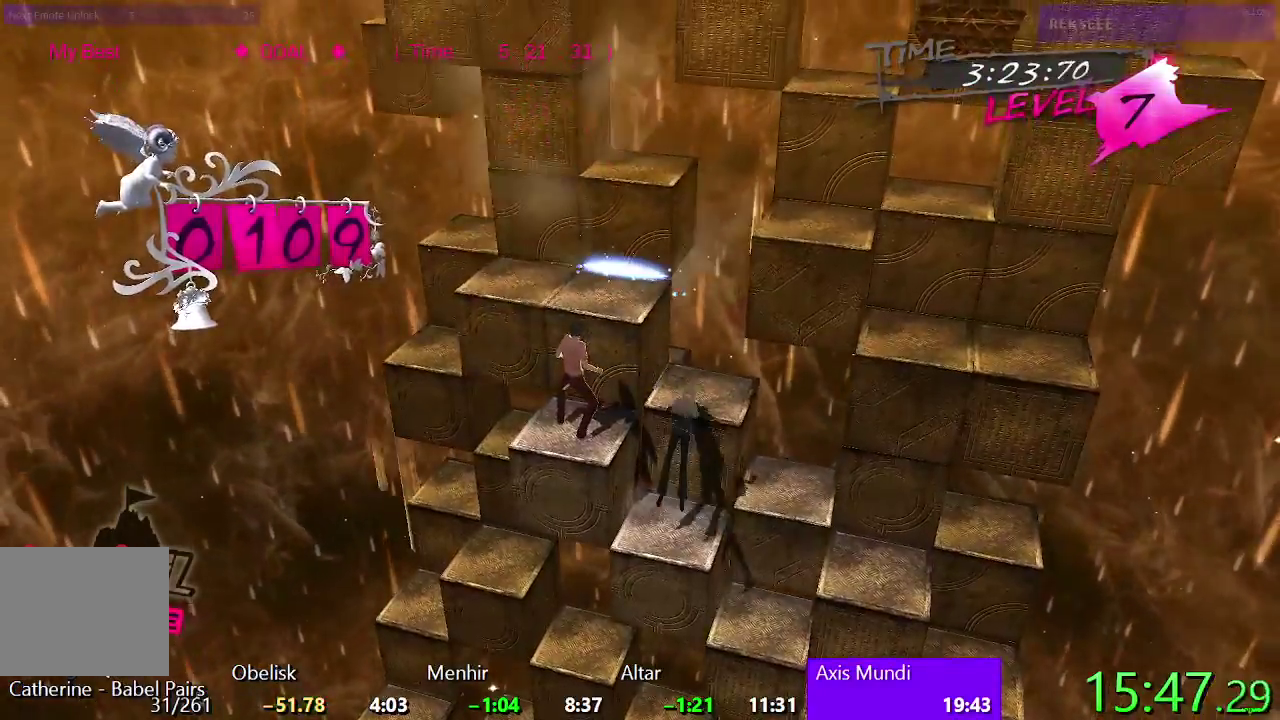
{"buttons": ["SQUARE", "DPAD_LEFT"], "left_stick": "center", "right_stick": "center", "events": [[67, "TRIANGLE", "up"], [283, "DPAD_UP", "up"], [283, "SQUARE", "down"], [483, "DPAD_LEFT", "down"]]}
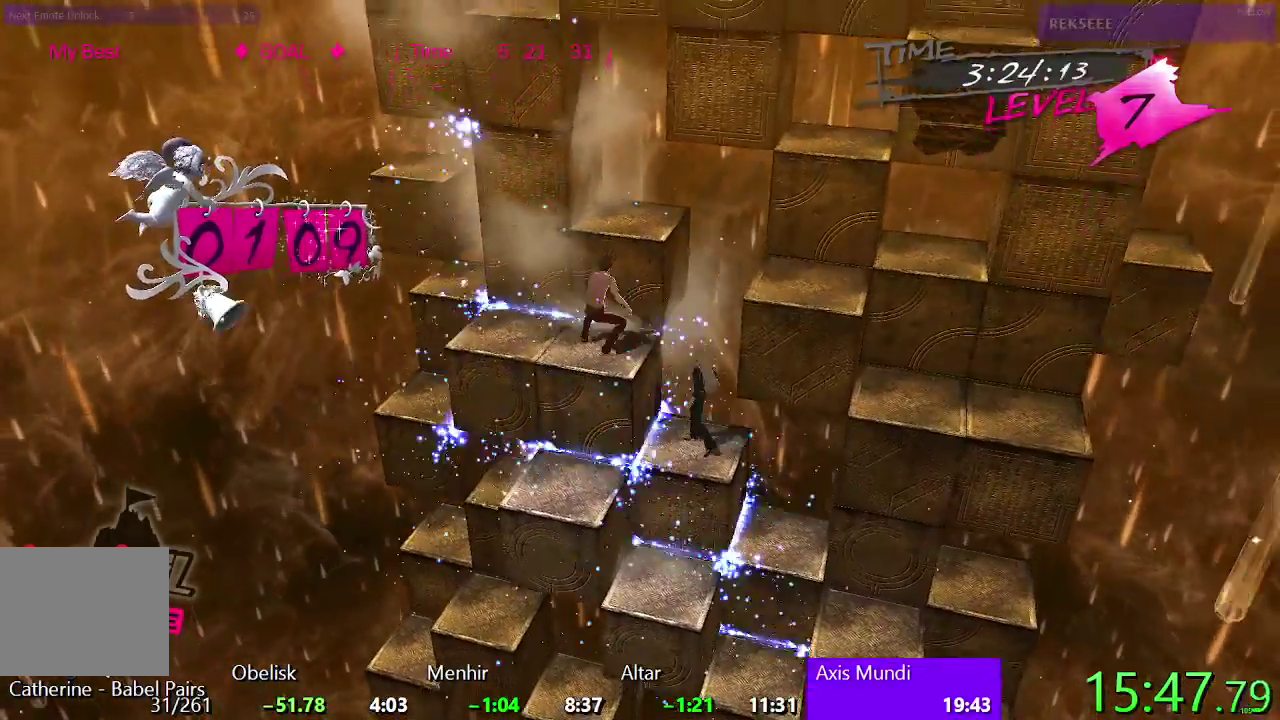
{"buttons": [], "left_stick": "center", "right_stick": "center", "events": [[17, "SQUARE", "up"], [150, "DPAD_LEFT", "up"]]}
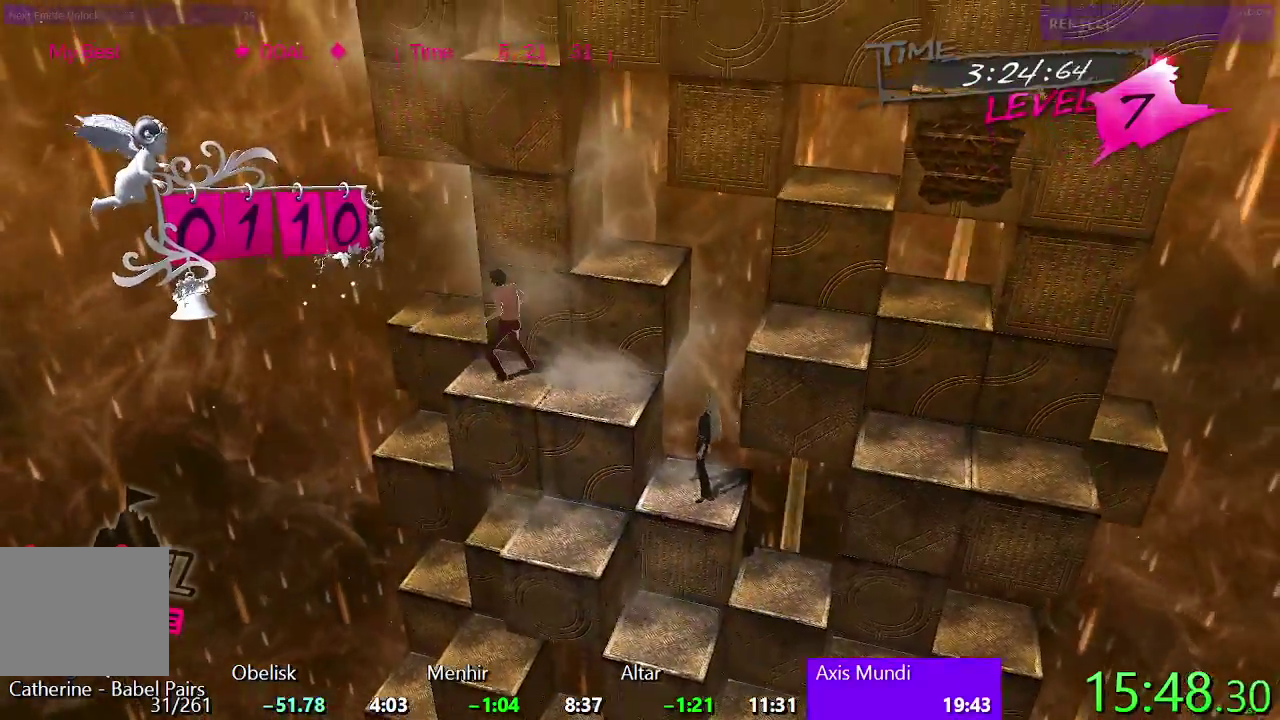
{"buttons": ["CROSS"], "left_stick": "center", "right_stick": "center", "events": [[17, "SQUARE", "down"], [183, "SQUARE", "up"], [267, "CROSS", "down"]]}
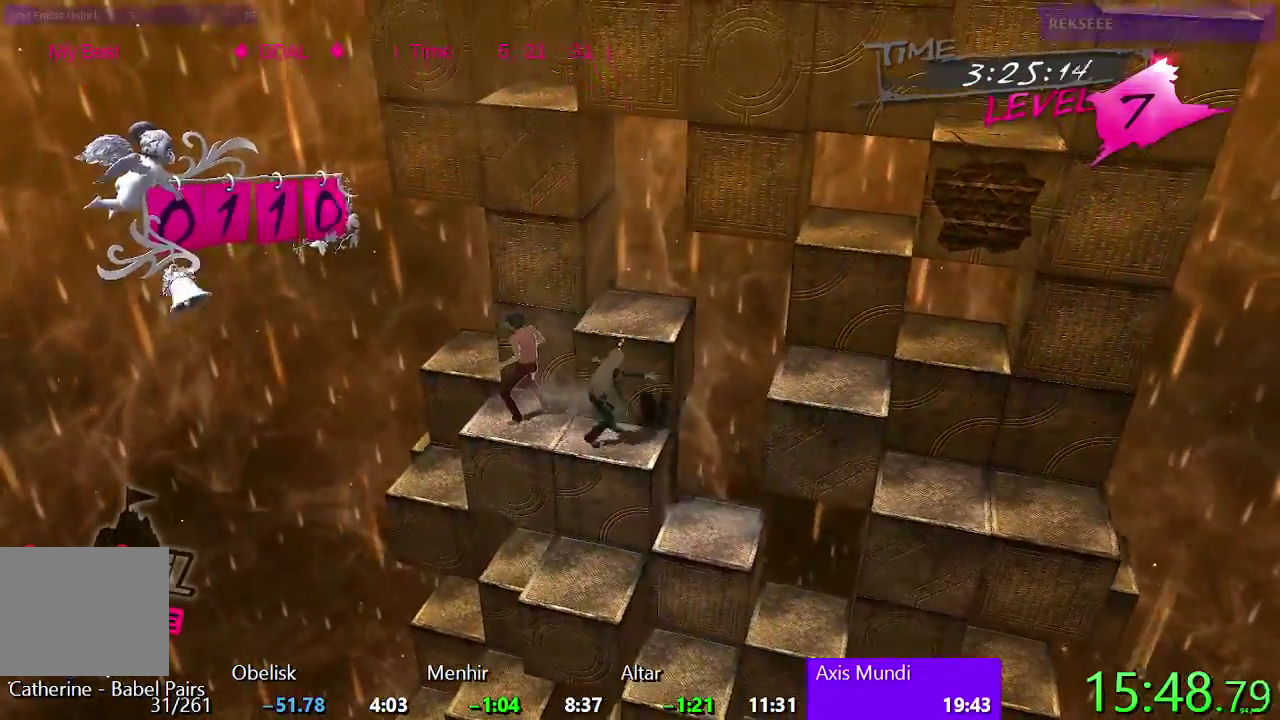
{"buttons": ["DPAD_RIGHT"], "left_stick": "center", "right_stick": "center", "events": [[33, "CROSS", "up"], [417, "DPAD_RIGHT", "down"]]}
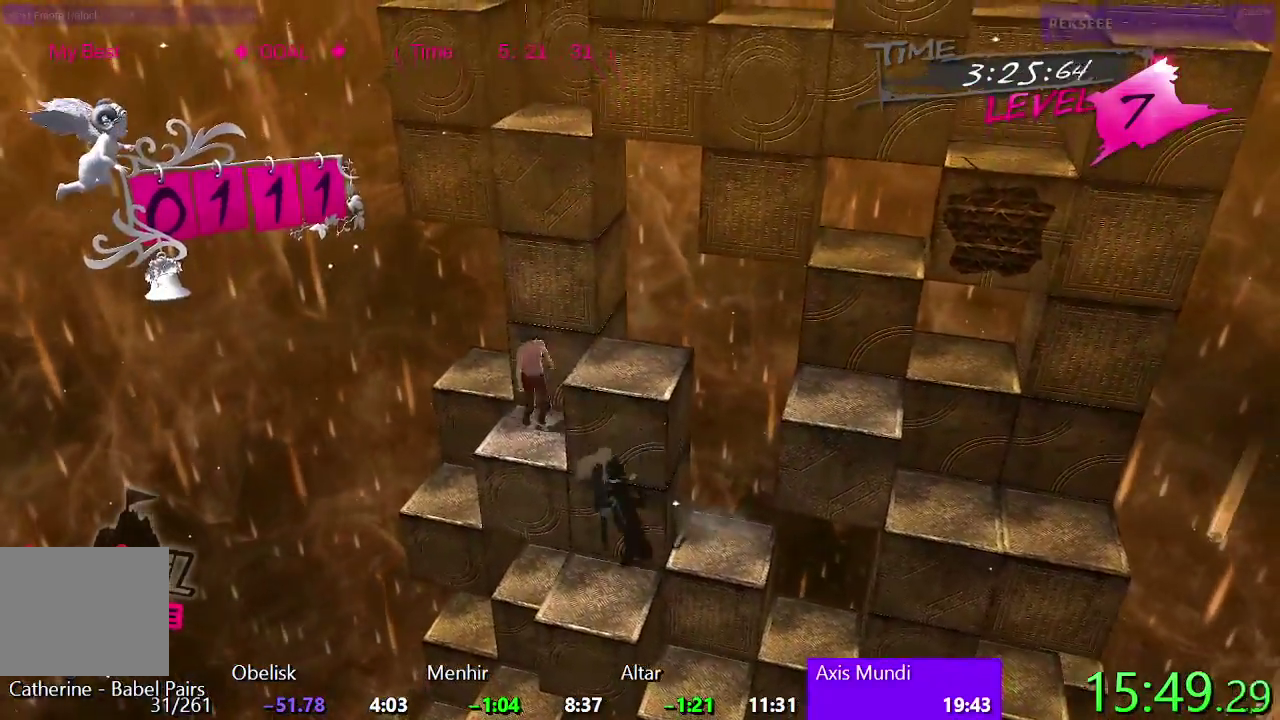
{"buttons": ["DPAD_UP"], "left_stick": "center", "right_stick": "center", "events": [[117, "DPAD_RIGHT", "up"], [317, "DPAD_UP", "down"]]}
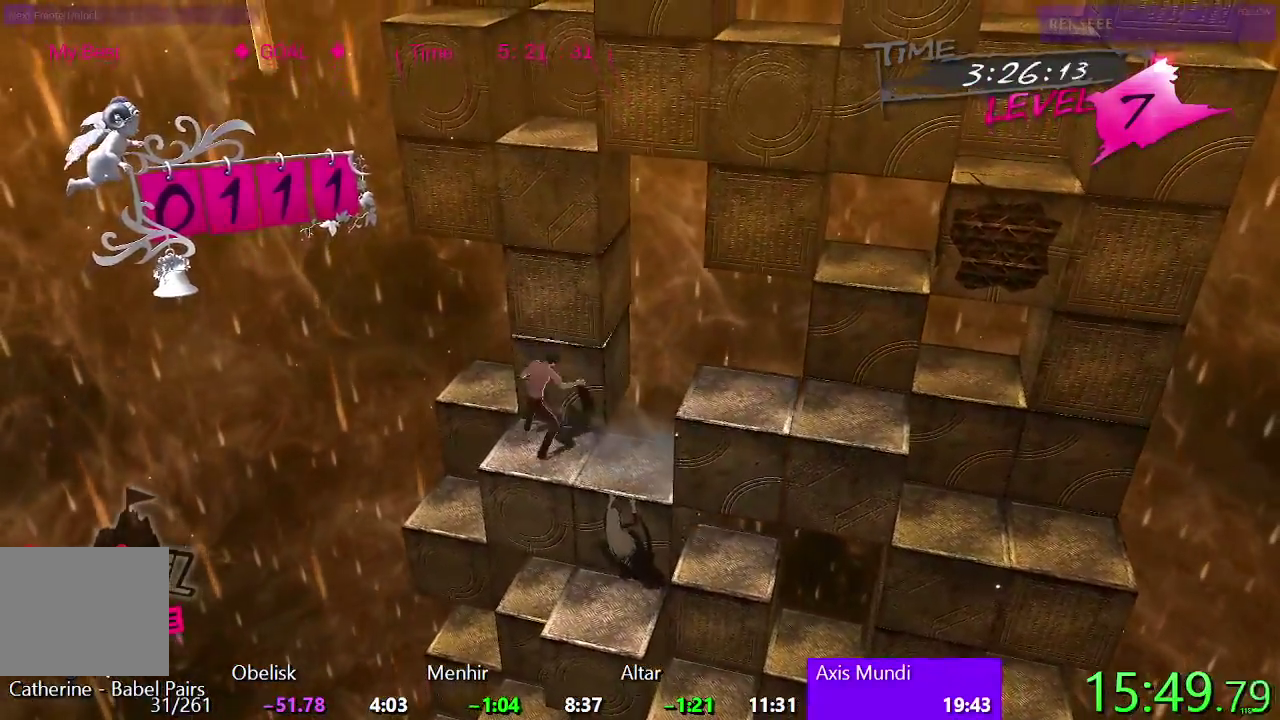
{"buttons": [], "left_stick": "center", "right_stick": "center", "events": [[67, "DPAD_UP", "up"], [200, "TRIANGLE", "down"], [433, "TRIANGLE", "up"]]}
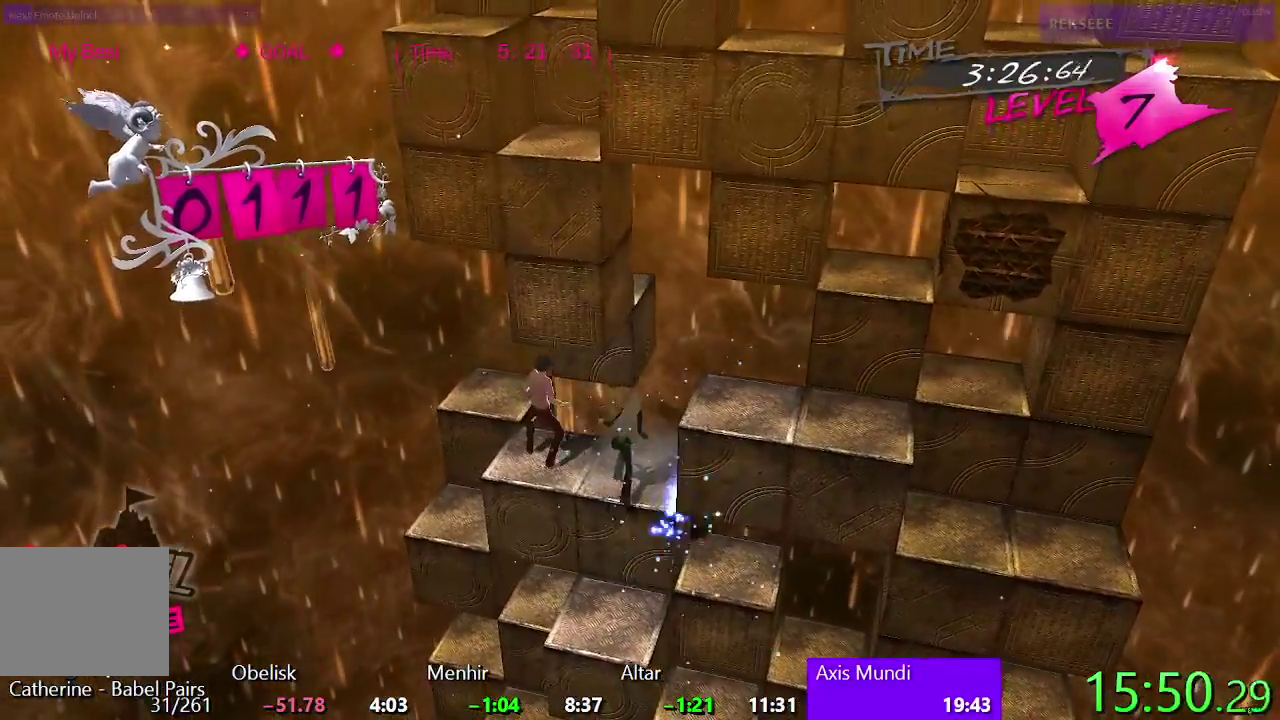
{"buttons": ["CIRCLE"], "left_stick": "center", "right_stick": "center", "events": [[50, "CIRCLE", "down"]]}
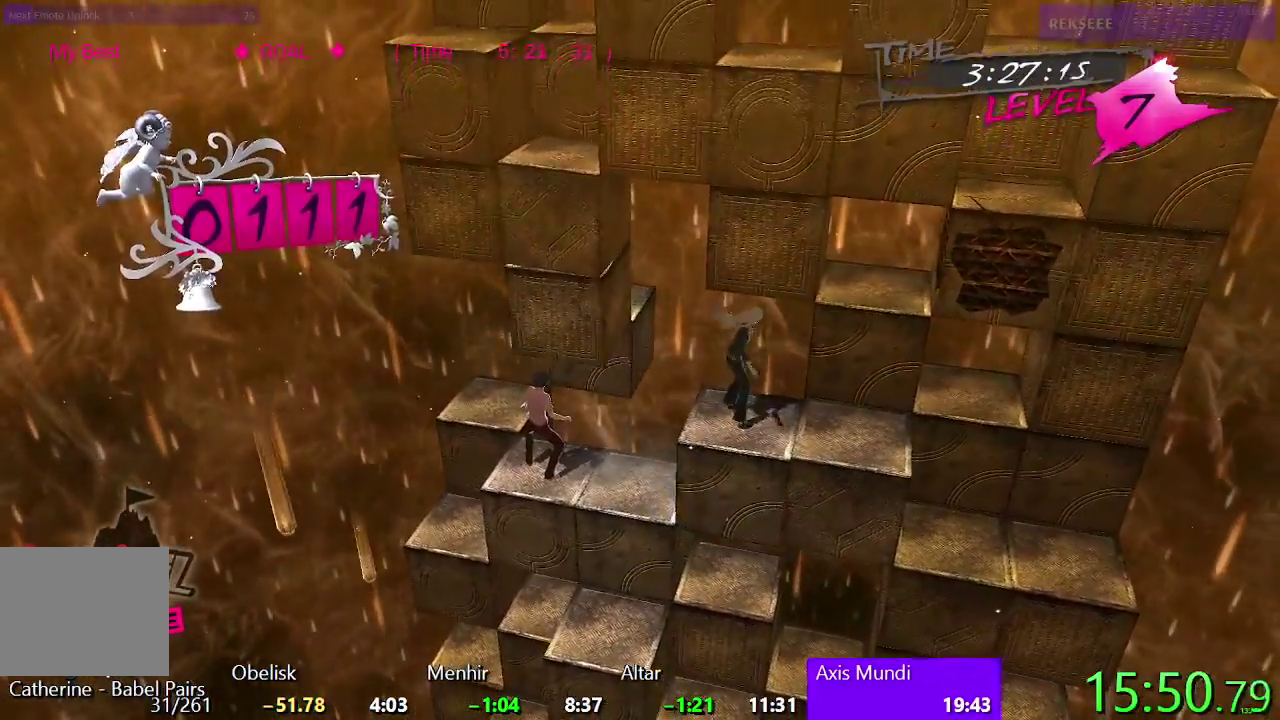
{"buttons": ["CROSS"], "left_stick": "center", "right_stick": "center", "events": [[150, "CIRCLE", "up"], [233, "CROSS", "down"]]}
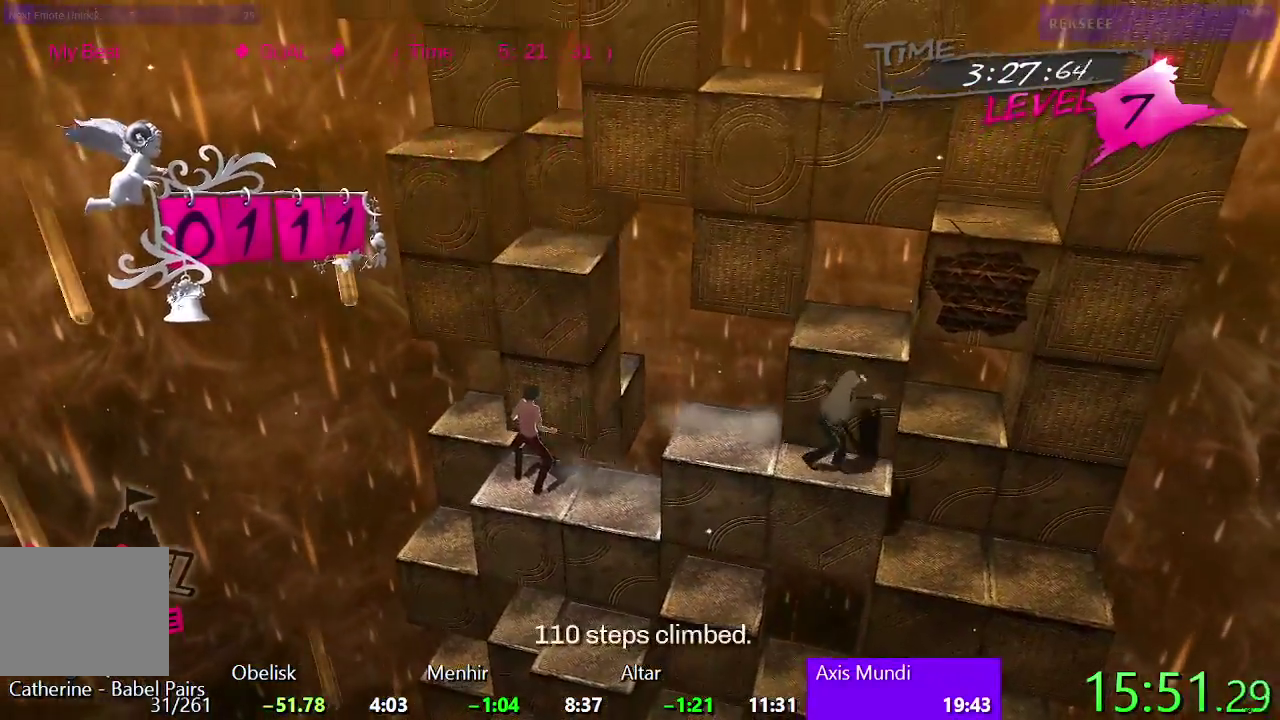
{"buttons": ["DPAD_RIGHT"], "left_stick": "center", "right_stick": "center", "events": [[33, "CROSS", "up"], [117, "DPAD_RIGHT", "down"]]}
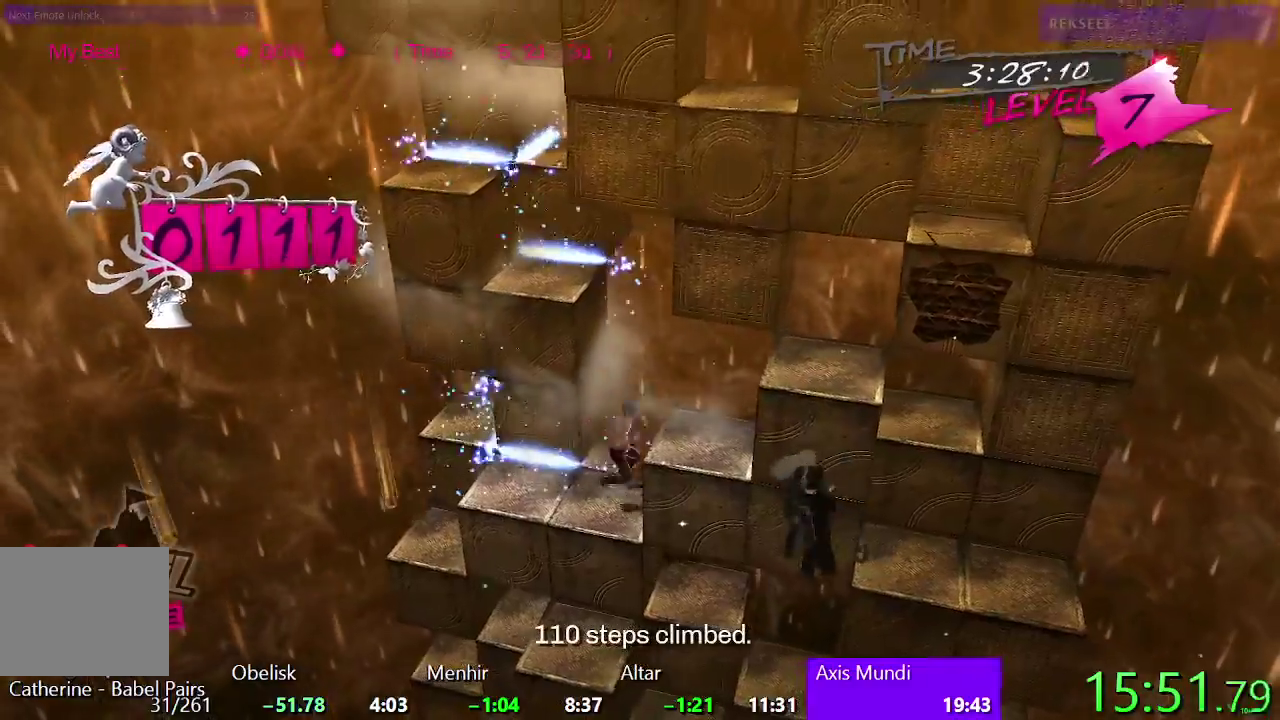
{"buttons": [], "left_stick": "center", "right_stick": "center", "events": [[100, "DPAD_RIGHT", "up"]]}
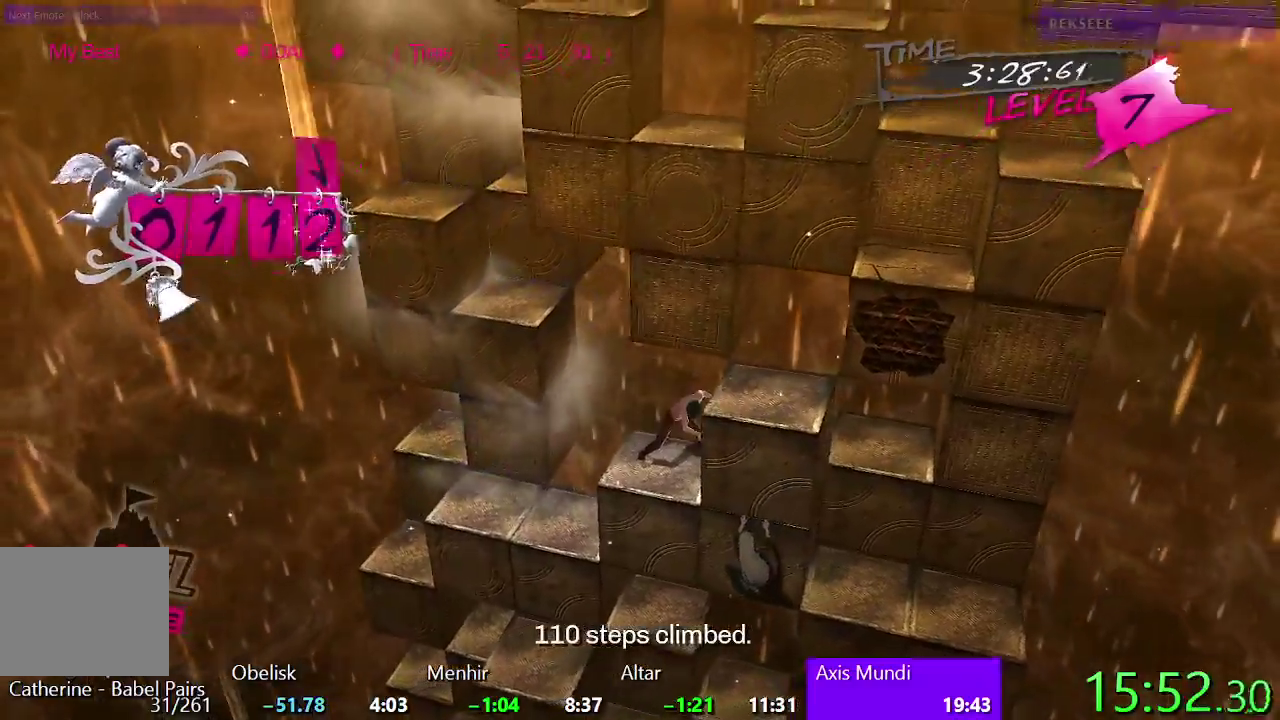
{"buttons": ["TRIANGLE"], "left_stick": "center", "right_stick": "center", "events": [[233, "DPAD_LEFT", "down"], [350, "DPAD_LEFT", "up"], [417, "TRIANGLE", "down"]]}
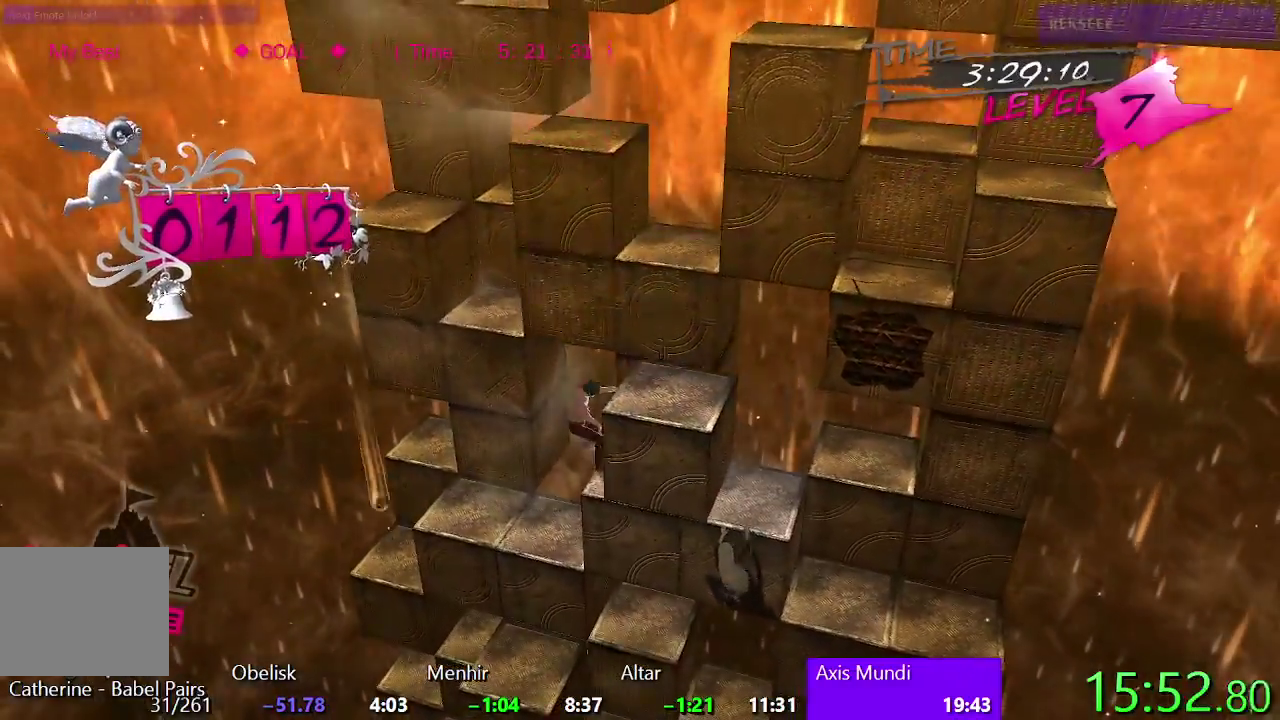
{"buttons": ["DPAD_RIGHT"], "left_stick": "center", "right_stick": "center", "events": [[333, "TRIANGLE", "up"], [483, "DPAD_RIGHT", "down"]]}